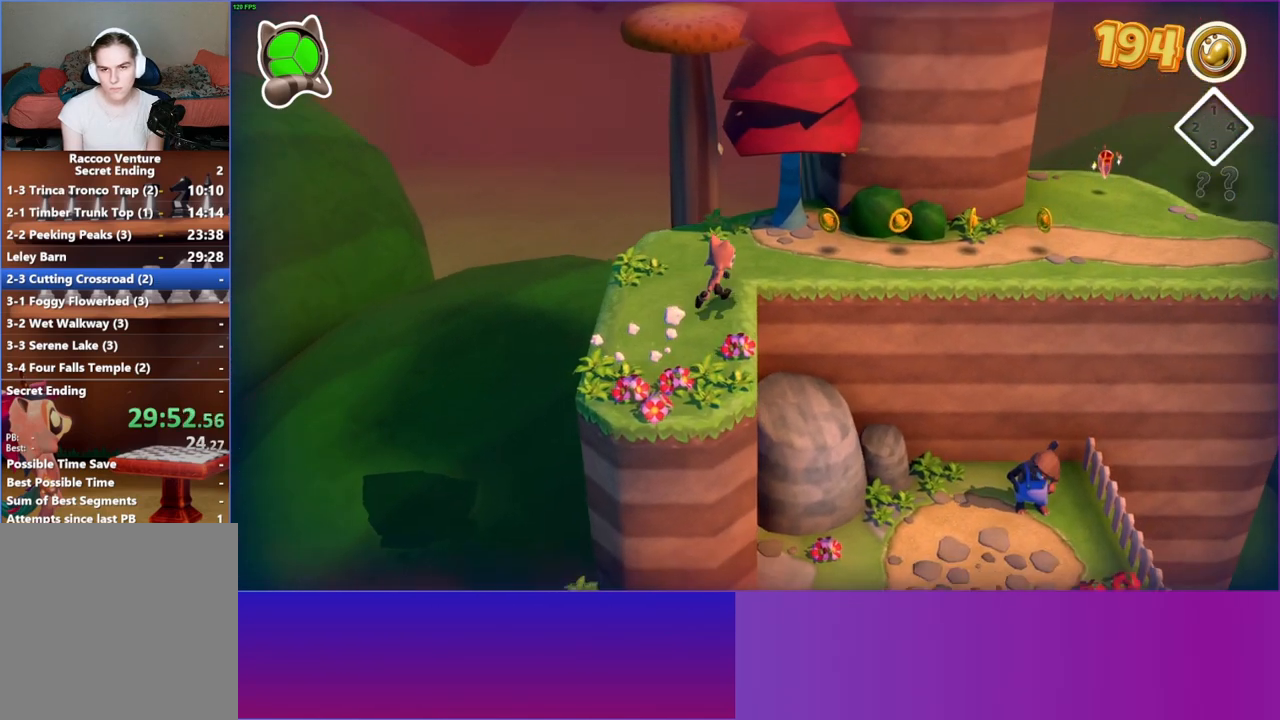
Gameplay with a controller (Xbox layout); each line is a JSON object with the inputs held at the frame after it. "events" lists button and stick changes between this image and that frame as [ms after this image, input, new state], when the widget could be followed in between.
{"buttons": [], "left_stick": "right", "right_stick": "center", "events": [[450, "left_stick", "right"]]}
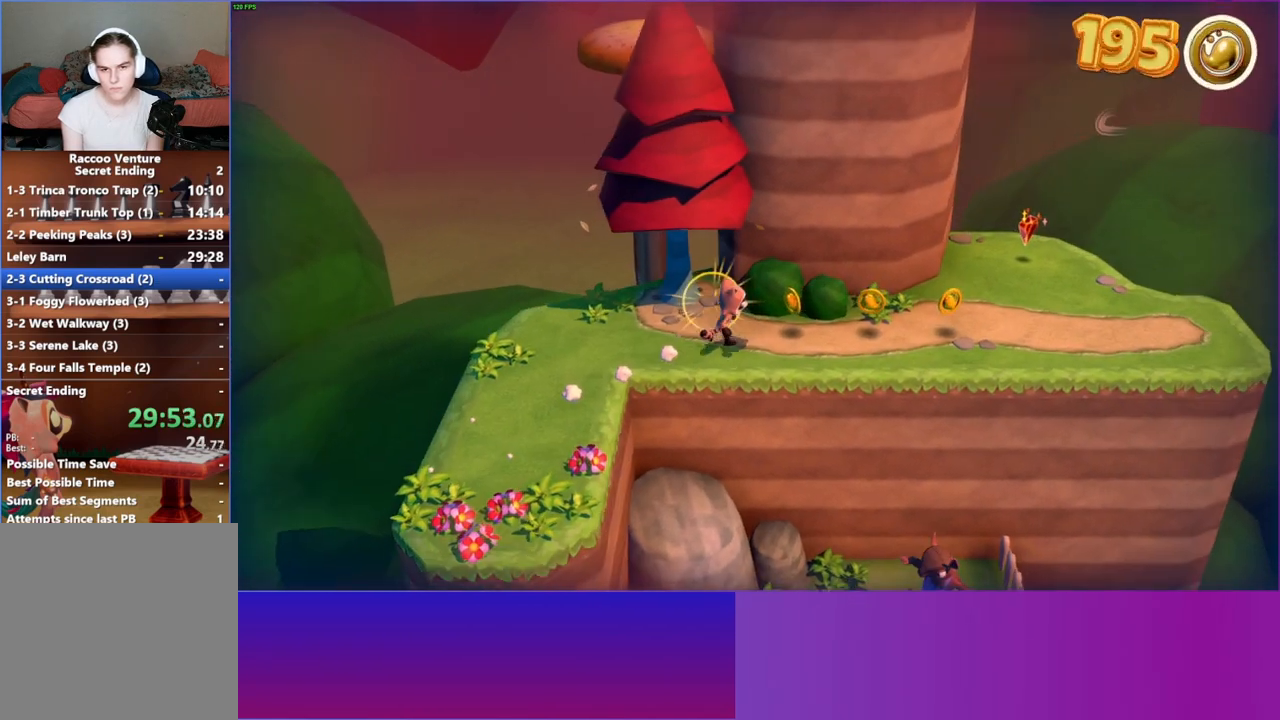
{"buttons": [], "left_stick": "up-right", "right_stick": "center", "events": [[217, "Y", "down"], [317, "left_stick", "up-right"], [367, "Y", "up"]]}
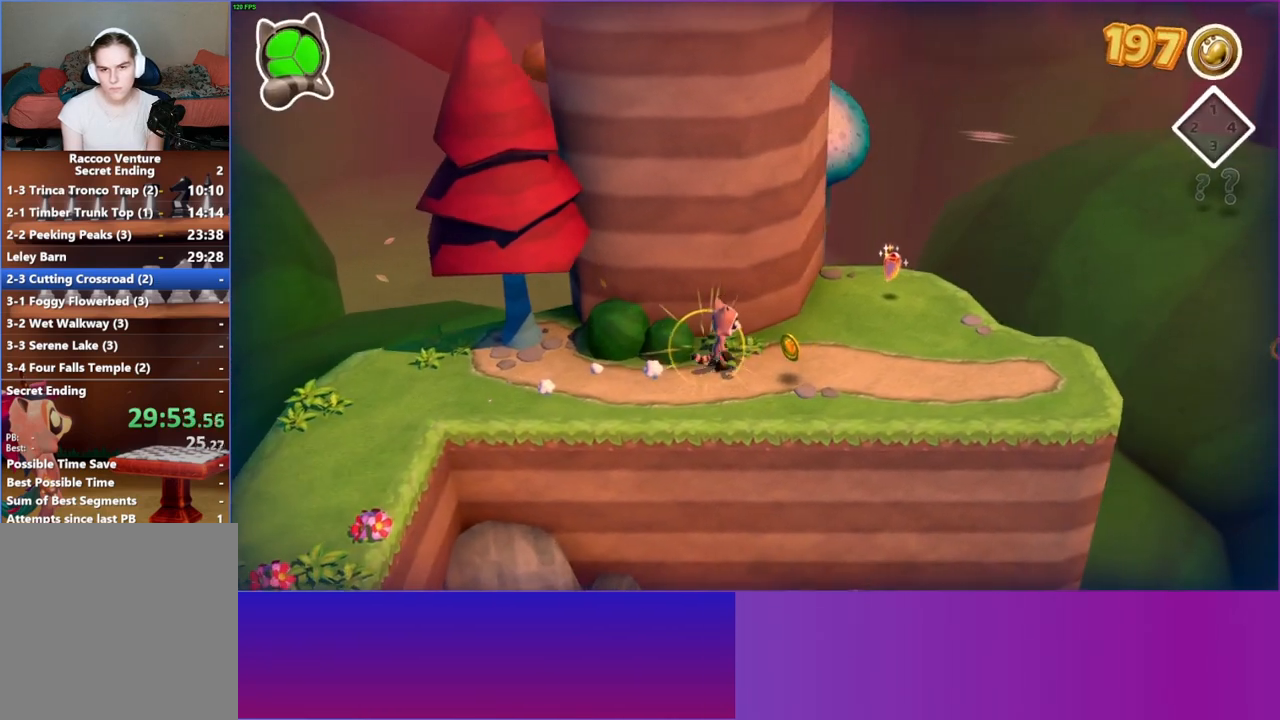
{"buttons": [], "left_stick": "right", "right_stick": "center", "events": [[450, "left_stick", "right"]]}
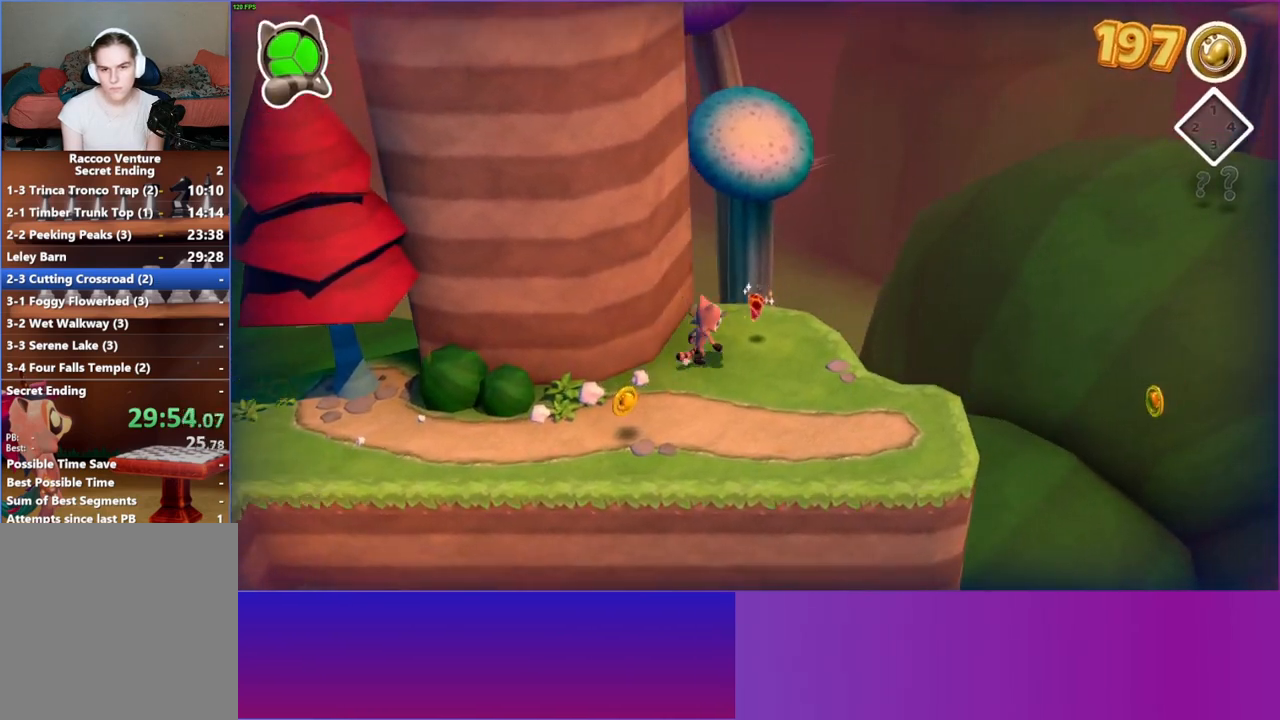
{"buttons": [], "left_stick": "down-right", "right_stick": "center", "events": [[33, "left_stick", "down-right"]]}
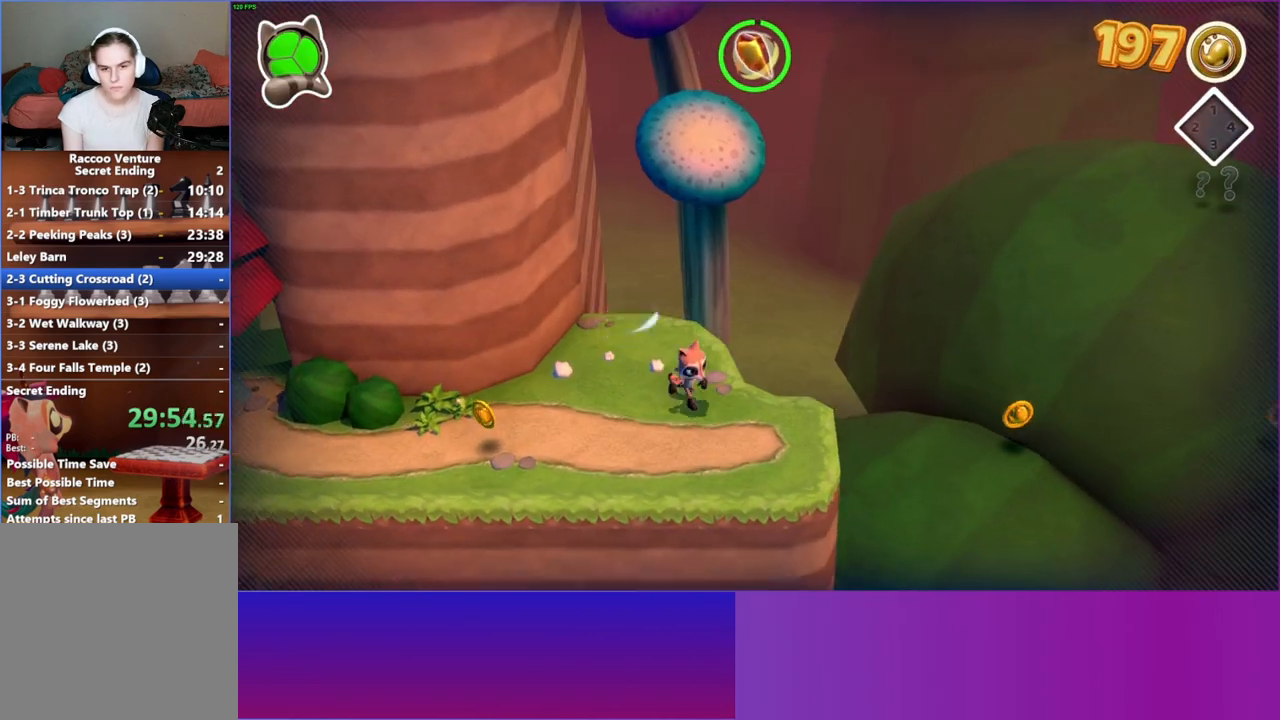
{"buttons": ["A"], "left_stick": "down-right", "right_stick": "center", "events": [[67, "left_stick", "right"], [467, "A", "down"], [467, "left_stick", "down-right"]]}
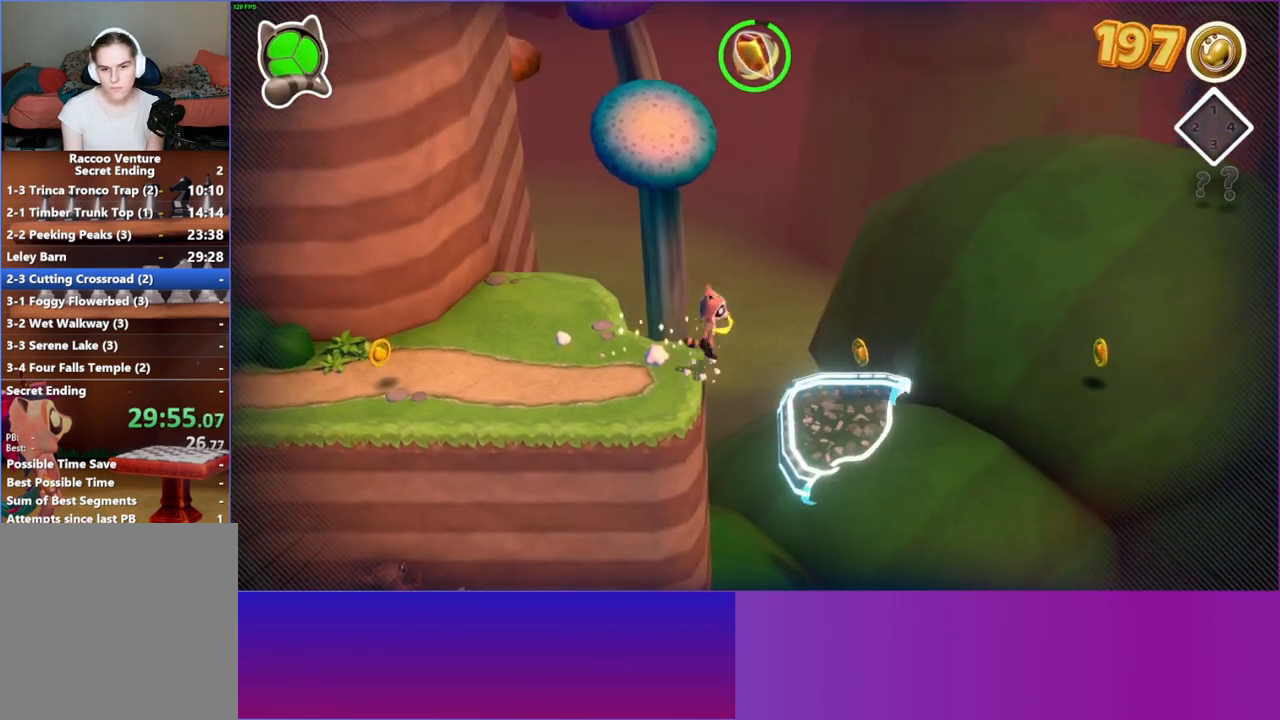
{"buttons": ["Y"], "left_stick": "down", "right_stick": "center", "events": [[133, "left_stick", "down"], [283, "A", "up"], [450, "Y", "down"]]}
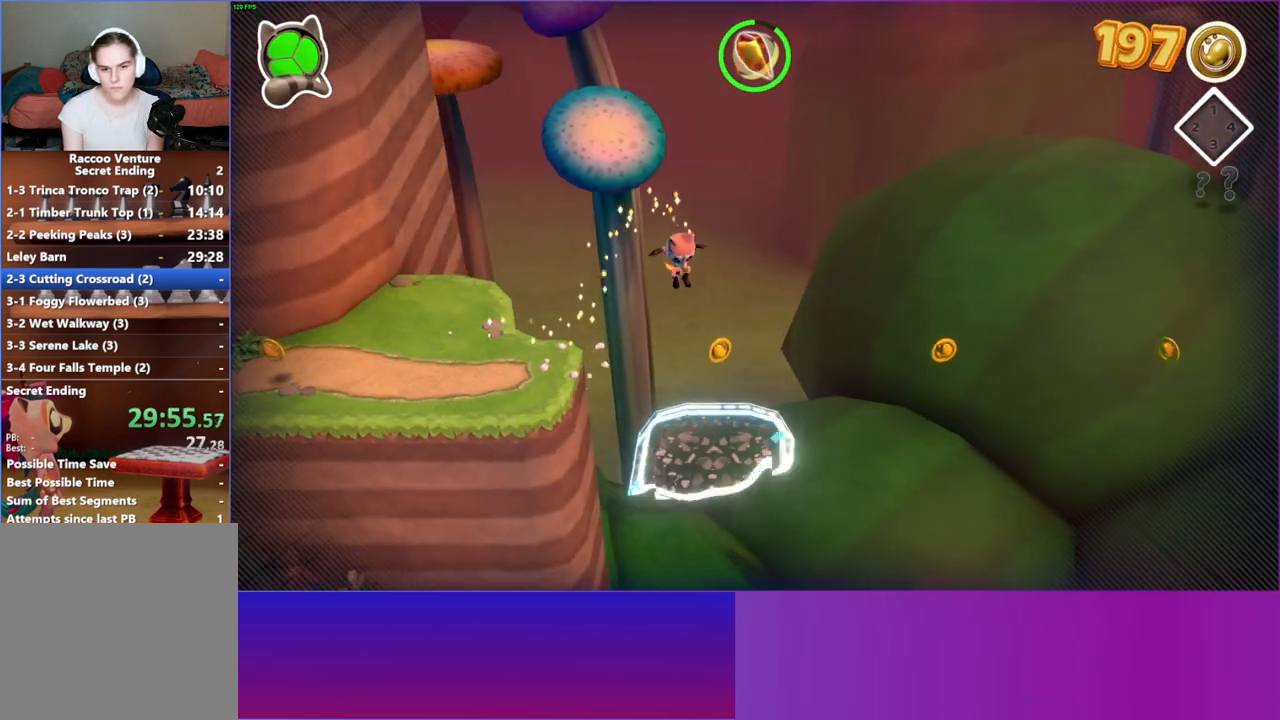
{"buttons": [], "left_stick": "center", "right_stick": "center", "events": [[100, "Y", "up"], [167, "left_stick", "right"], [267, "left_stick", "center"]]}
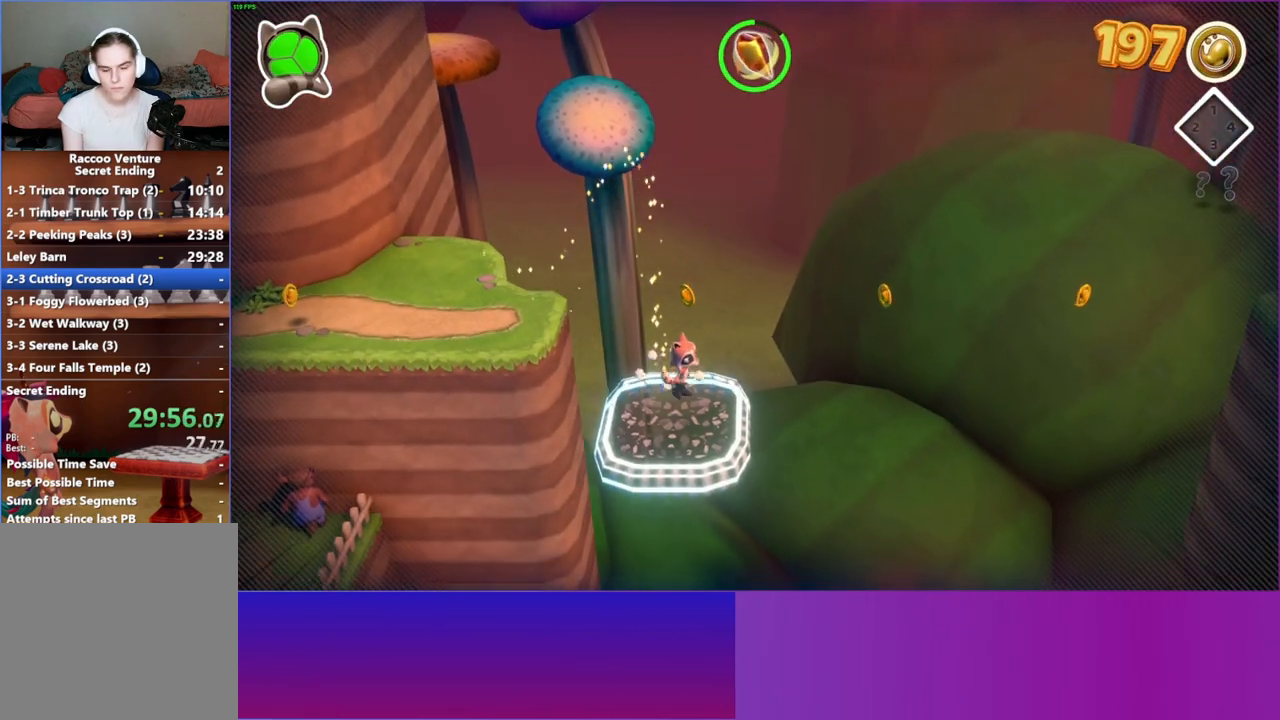
{"buttons": [], "left_stick": "center", "right_stick": "center", "events": [[83, "Y", "down"], [200, "Y", "up"]]}
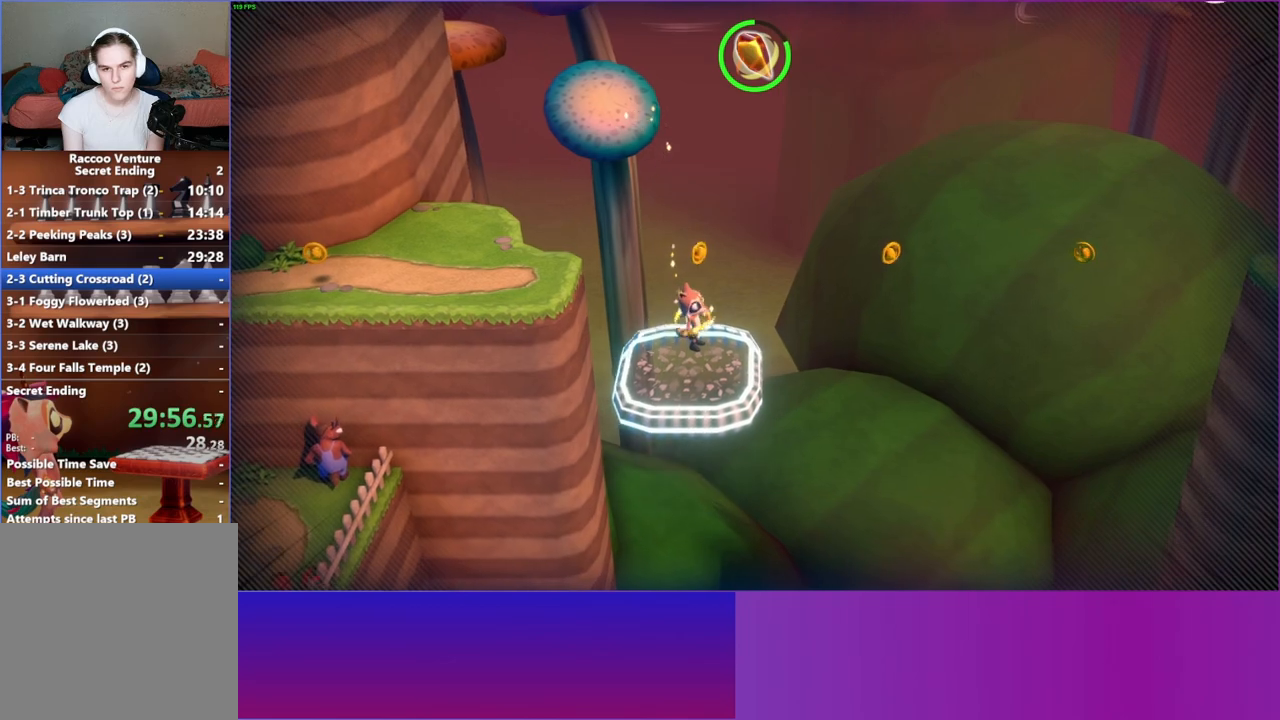
{"buttons": [], "left_stick": "center", "right_stick": "center", "events": []}
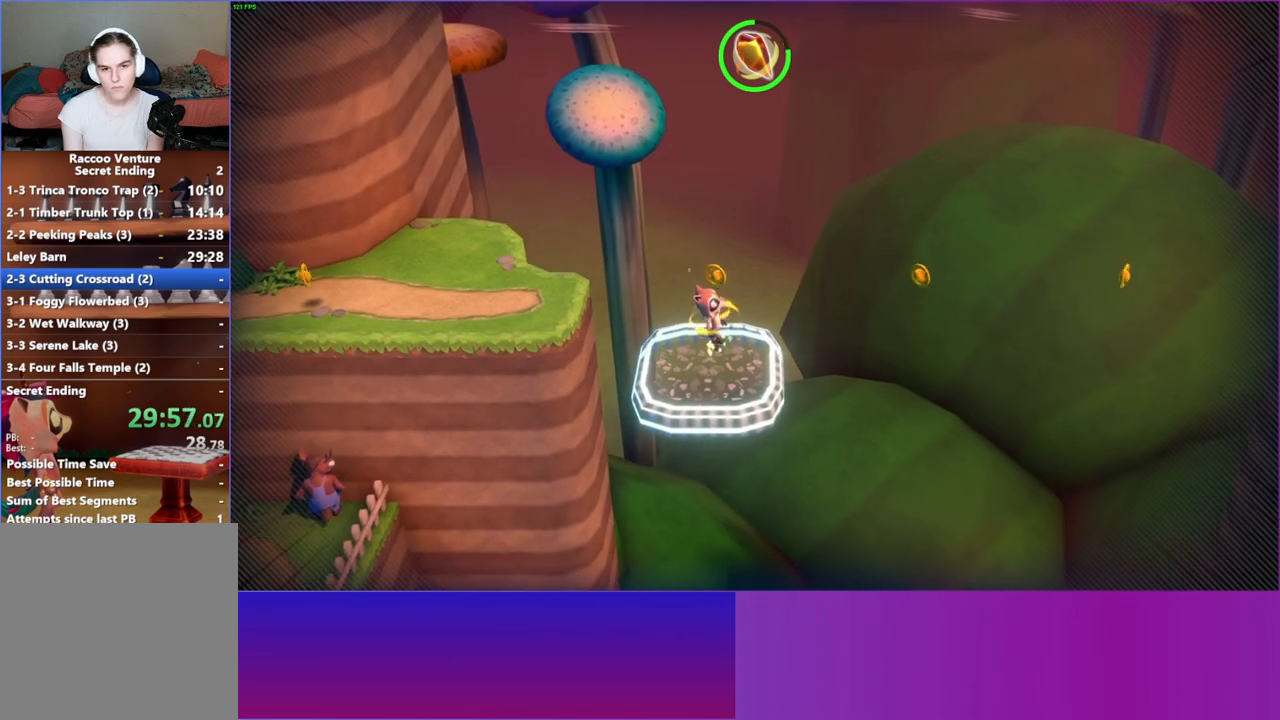
{"buttons": [], "left_stick": "center", "right_stick": "center", "events": []}
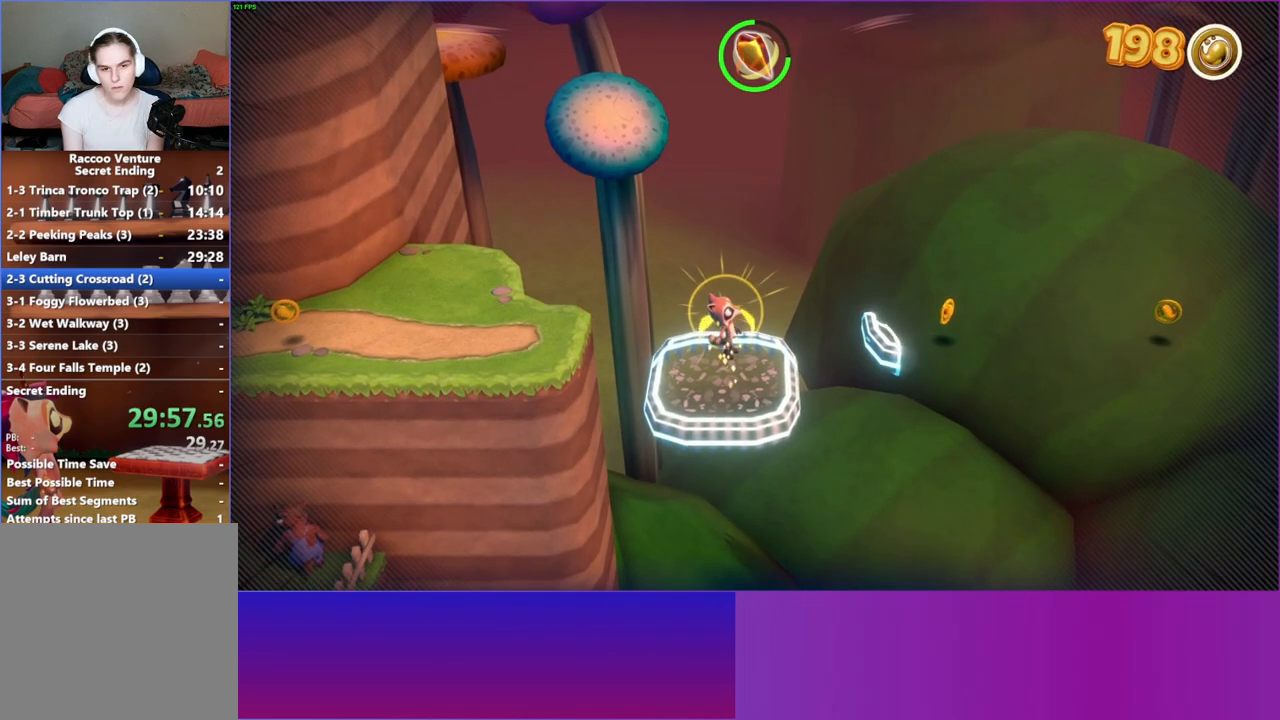
{"buttons": [], "left_stick": "up-right", "right_stick": "center", "events": [[383, "left_stick", "up-right"]]}
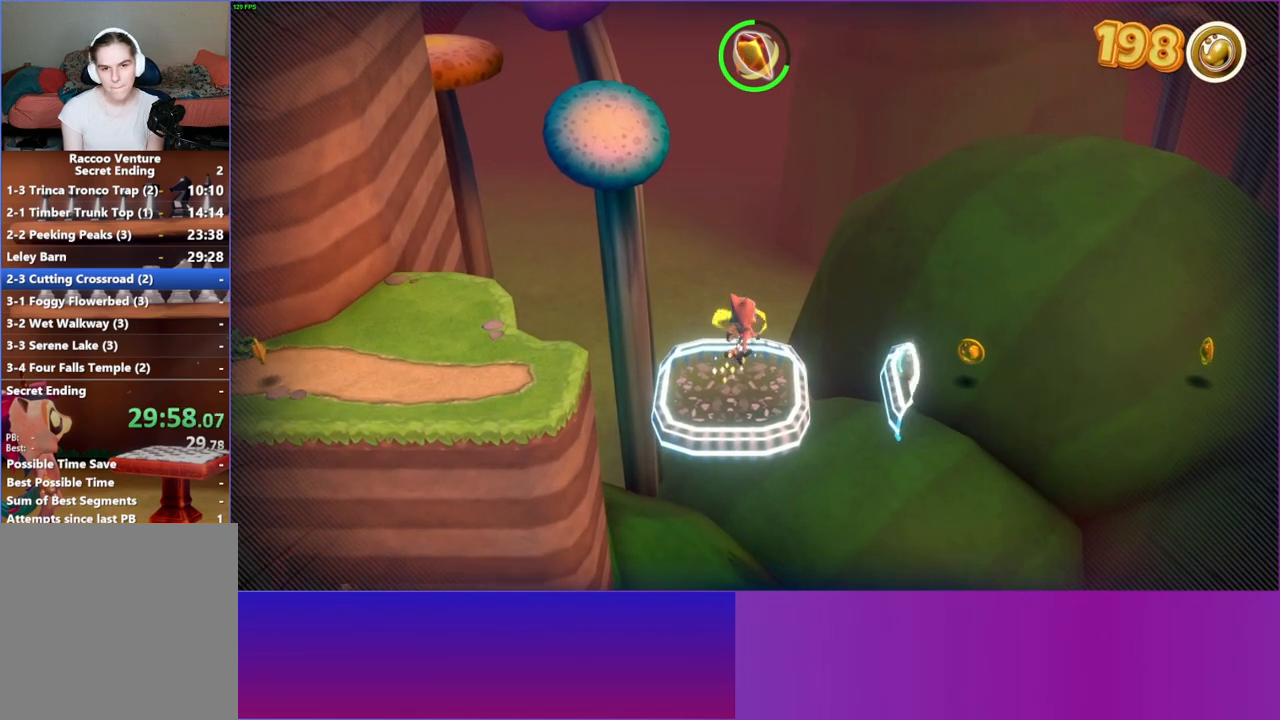
{"buttons": ["A"], "left_stick": "up-right", "right_stick": "center", "events": [[450, "A", "down"]]}
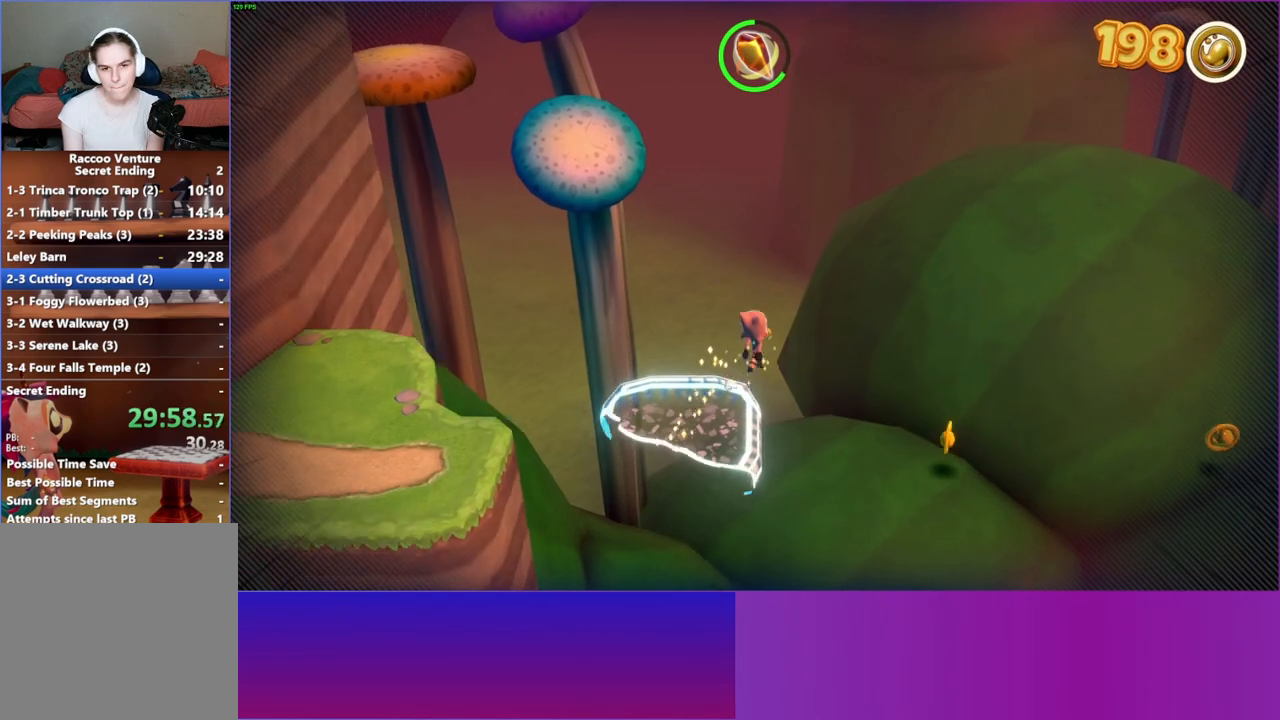
{"buttons": ["A"], "left_stick": "up-right", "right_stick": "center", "events": []}
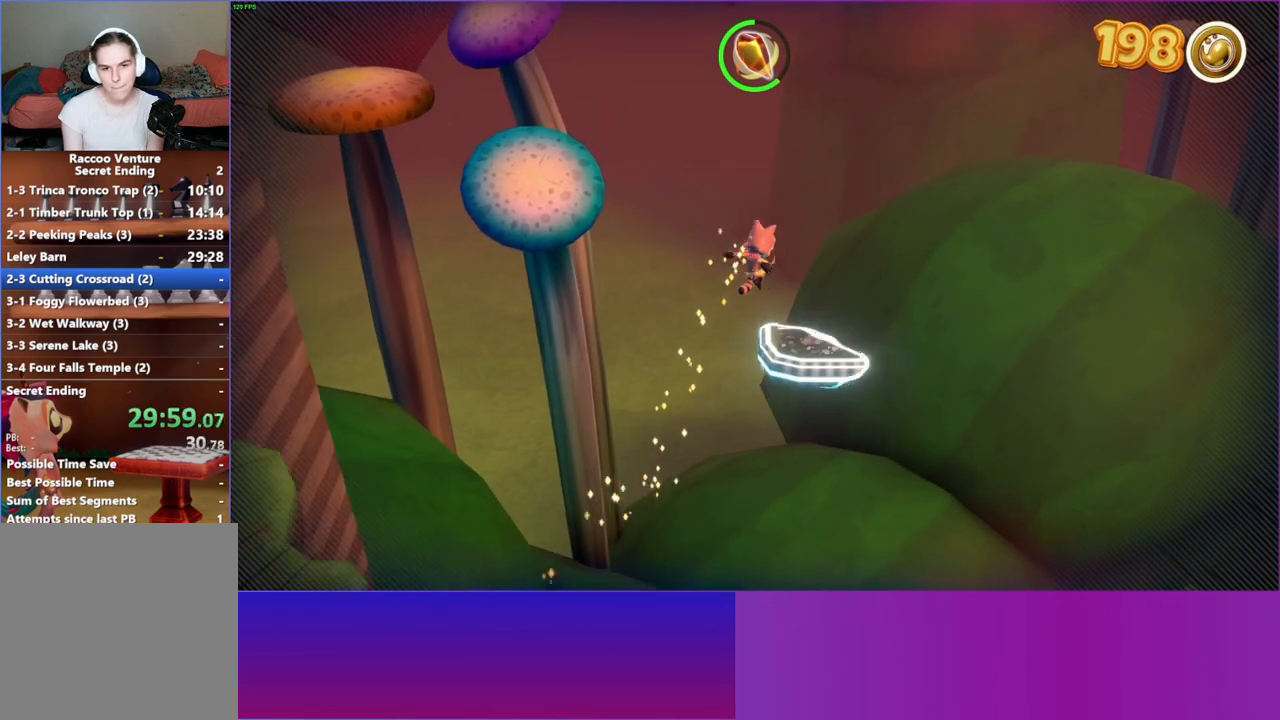
{"buttons": [], "left_stick": "up", "right_stick": "center", "events": [[250, "left_stick", "up"], [300, "A", "up"]]}
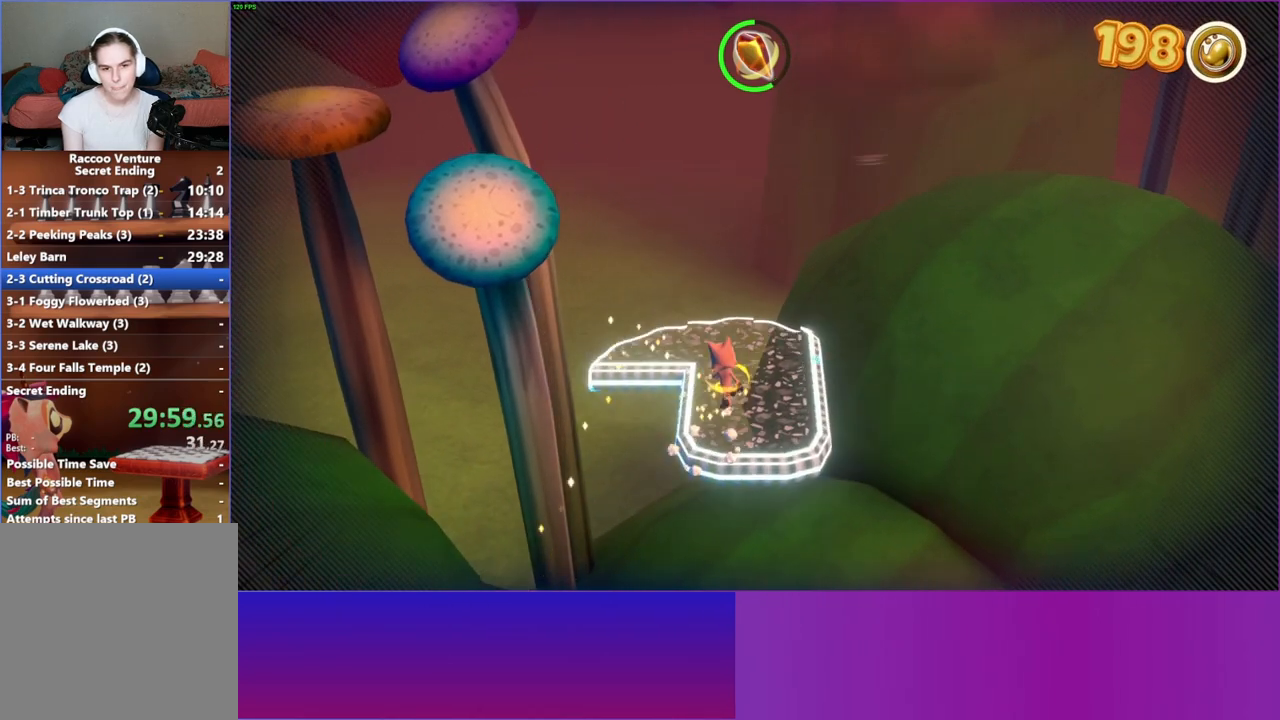
{"buttons": [], "left_stick": "left", "right_stick": "center", "events": [[50, "left_stick", "up-left"], [317, "left_stick", "left"]]}
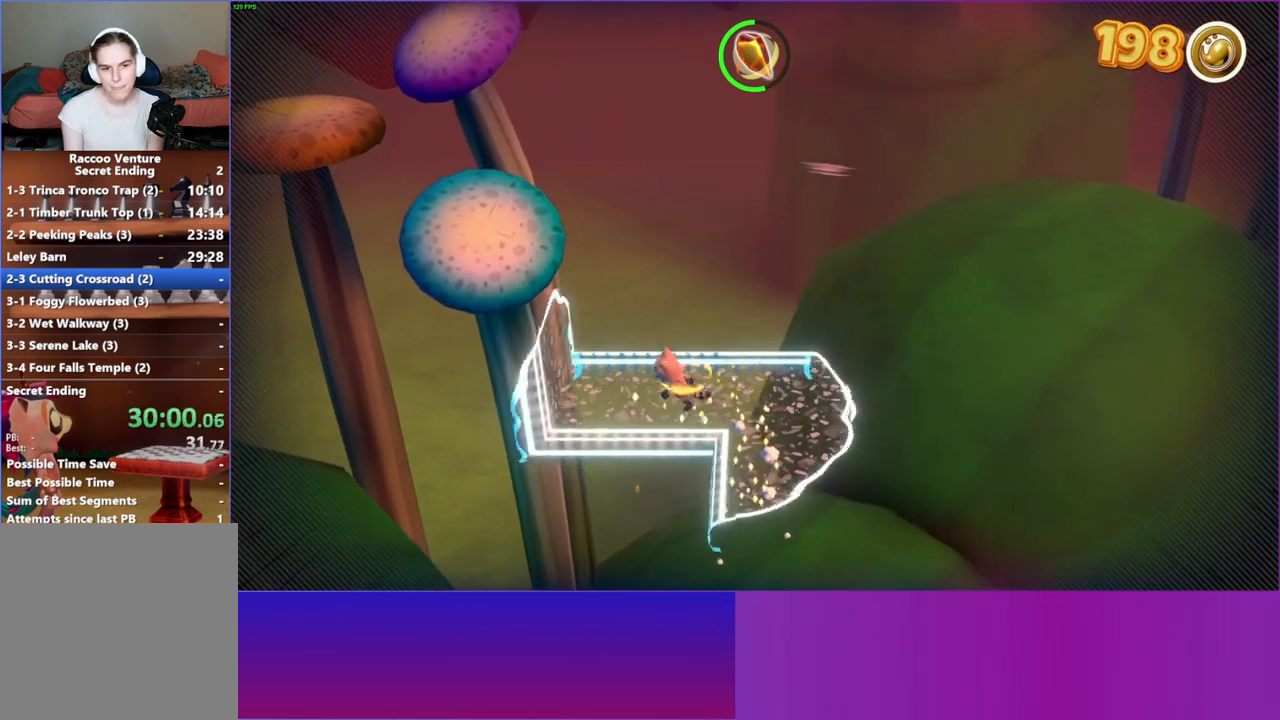
{"buttons": ["A"], "left_stick": "left", "right_stick": "center", "events": [[67, "A", "down"]]}
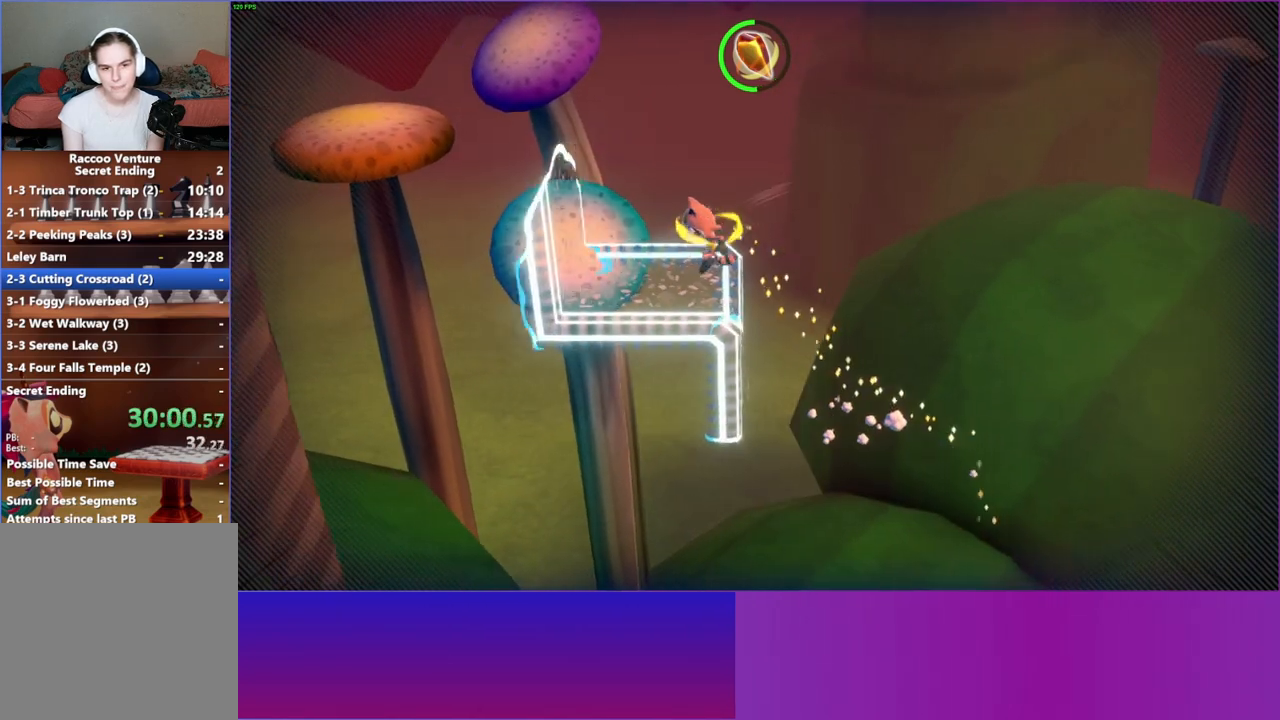
{"buttons": ["A"], "left_stick": "left", "right_stick": "center", "events": [[50, "A", "up"], [217, "A", "down"]]}
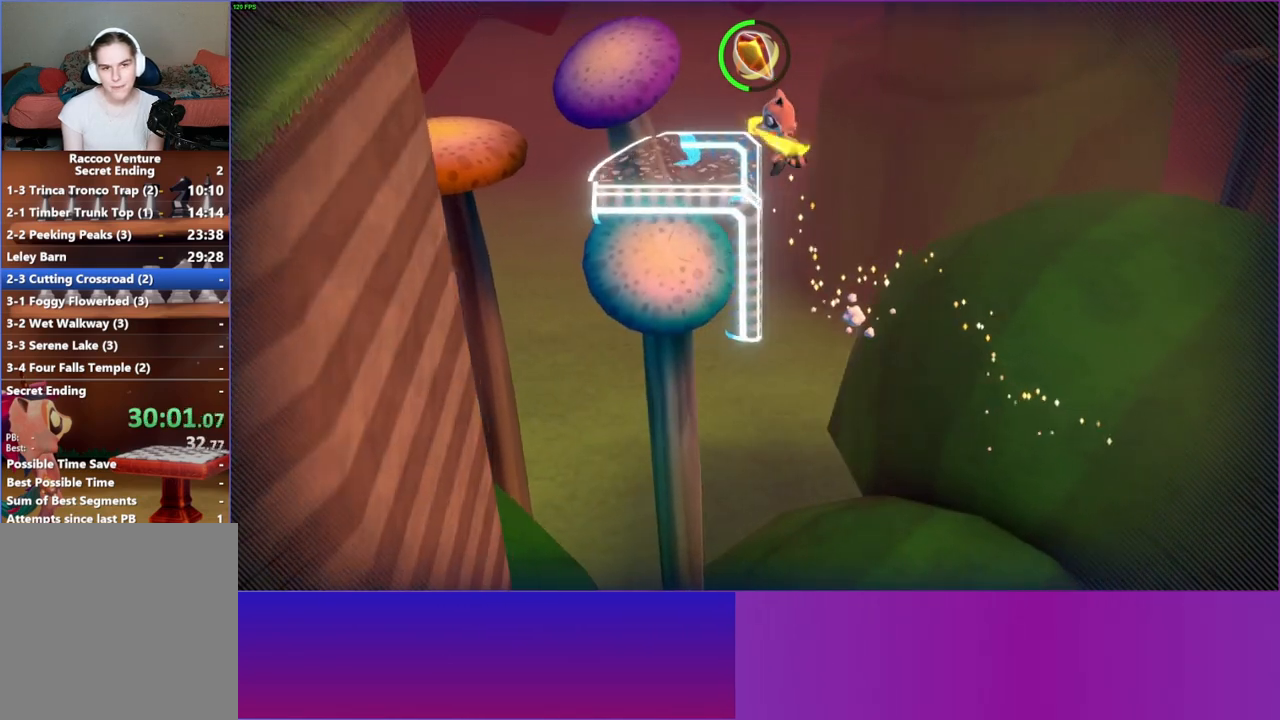
{"buttons": [], "left_stick": "left", "right_stick": "center", "events": [[167, "A", "up"]]}
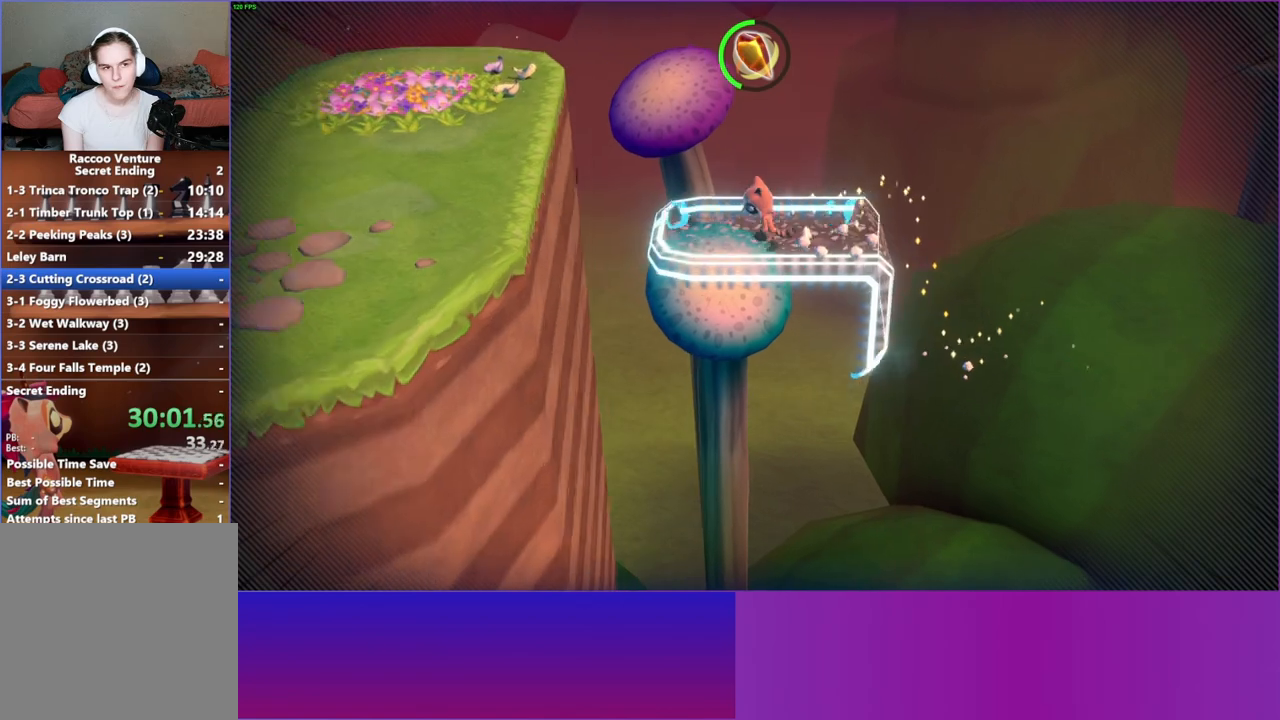
{"buttons": ["A"], "left_stick": "left", "right_stick": "center", "events": [[67, "A", "down"]]}
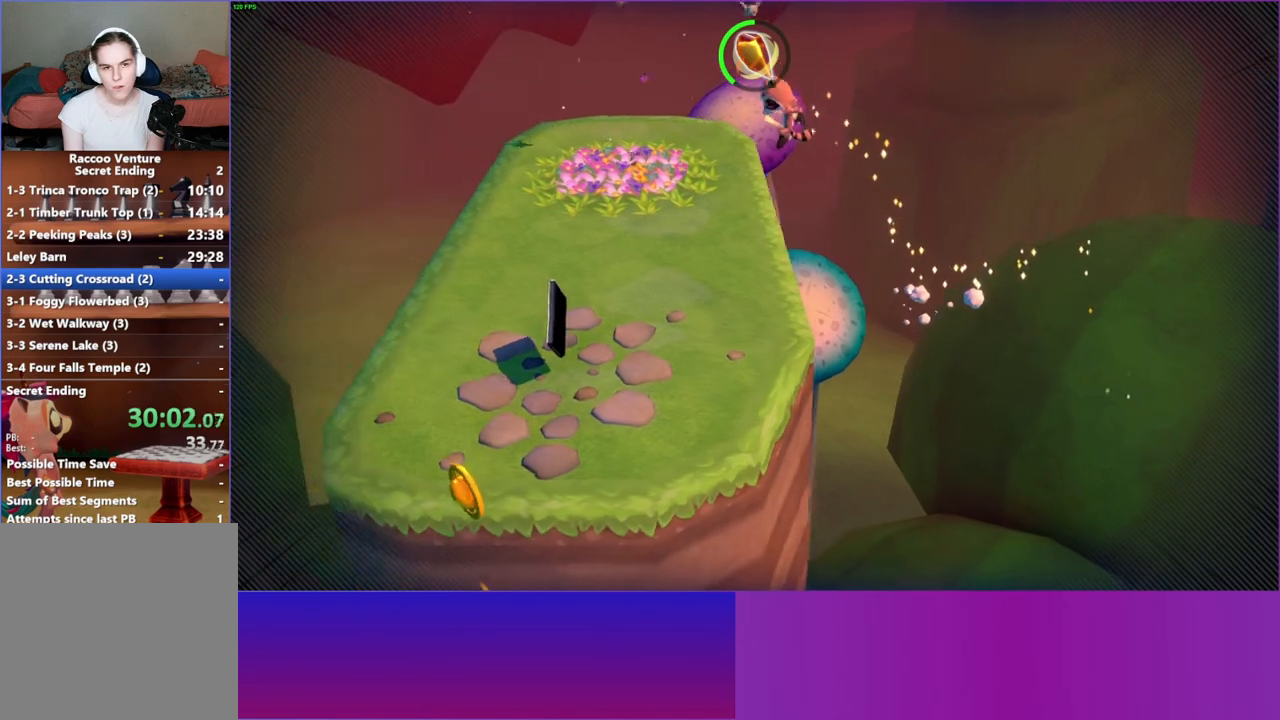
{"buttons": [], "left_stick": "down", "right_stick": "center", "events": [[150, "left_stick", "down-left"], [283, "A", "up"], [300, "left_stick", "down"]]}
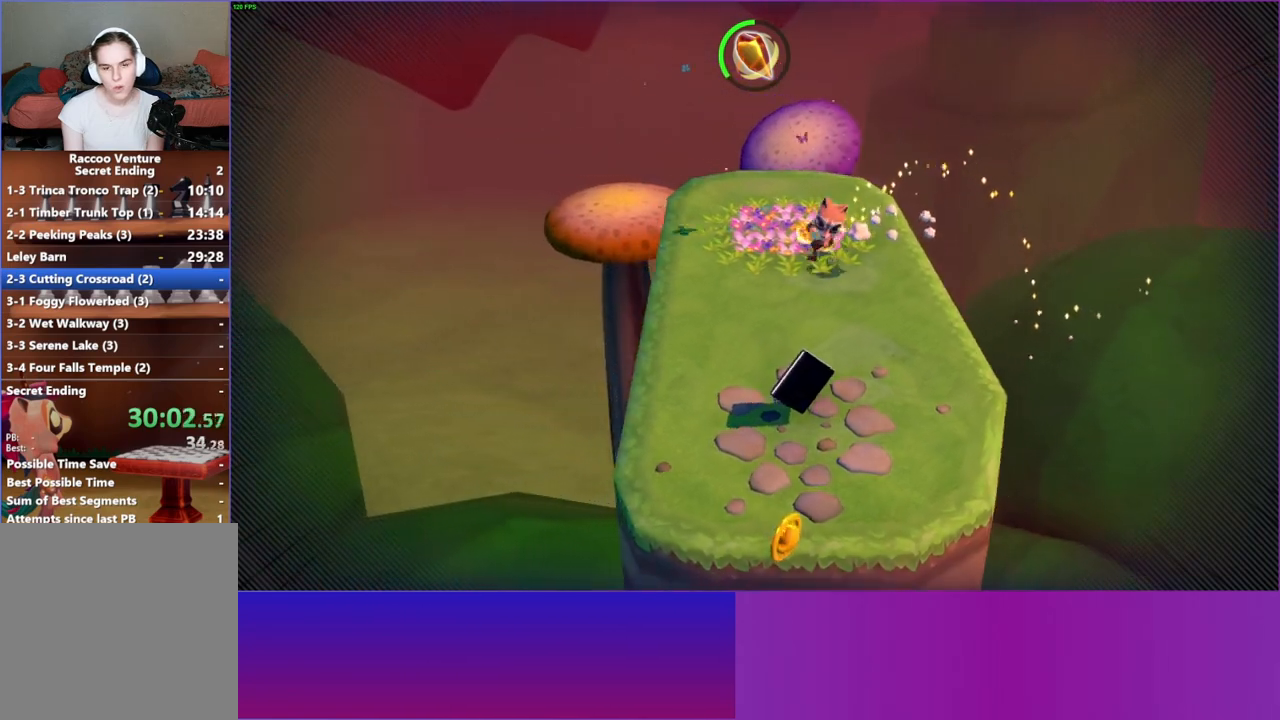
{"buttons": [], "left_stick": "down", "right_stick": "center", "events": []}
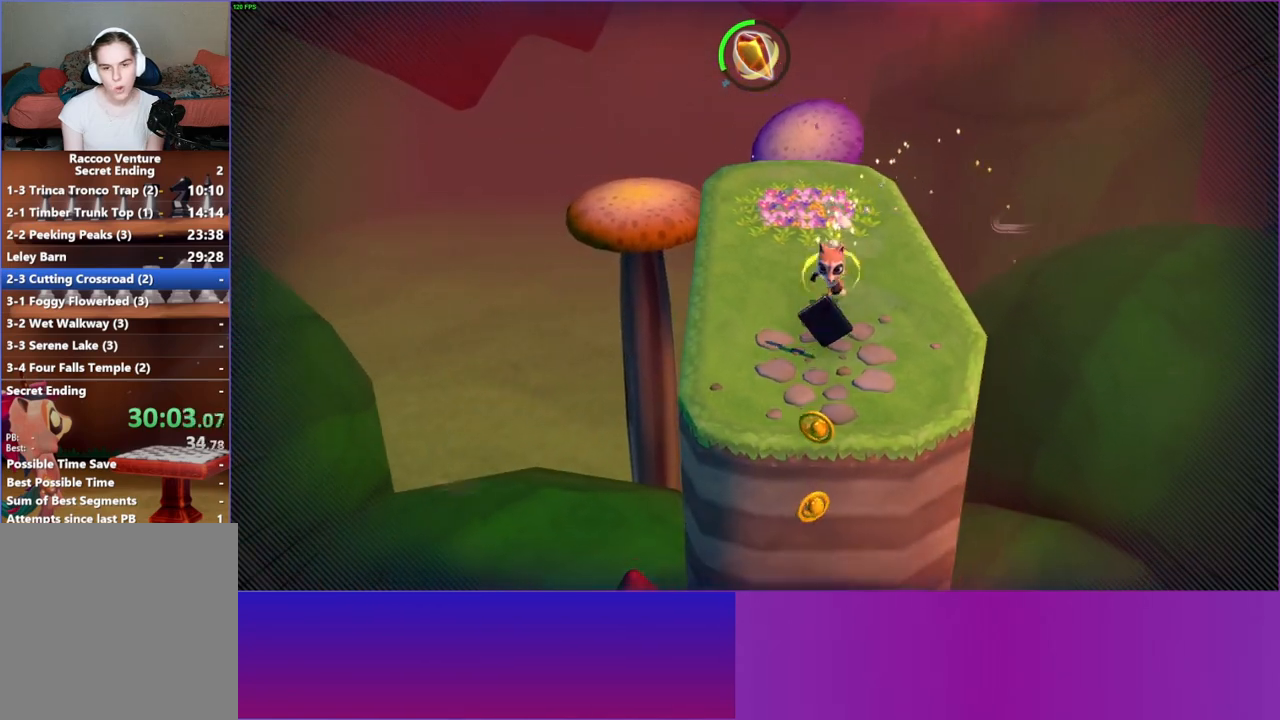
{"buttons": [], "left_stick": "center", "right_stick": "center", "events": [[433, "left_stick", "center"]]}
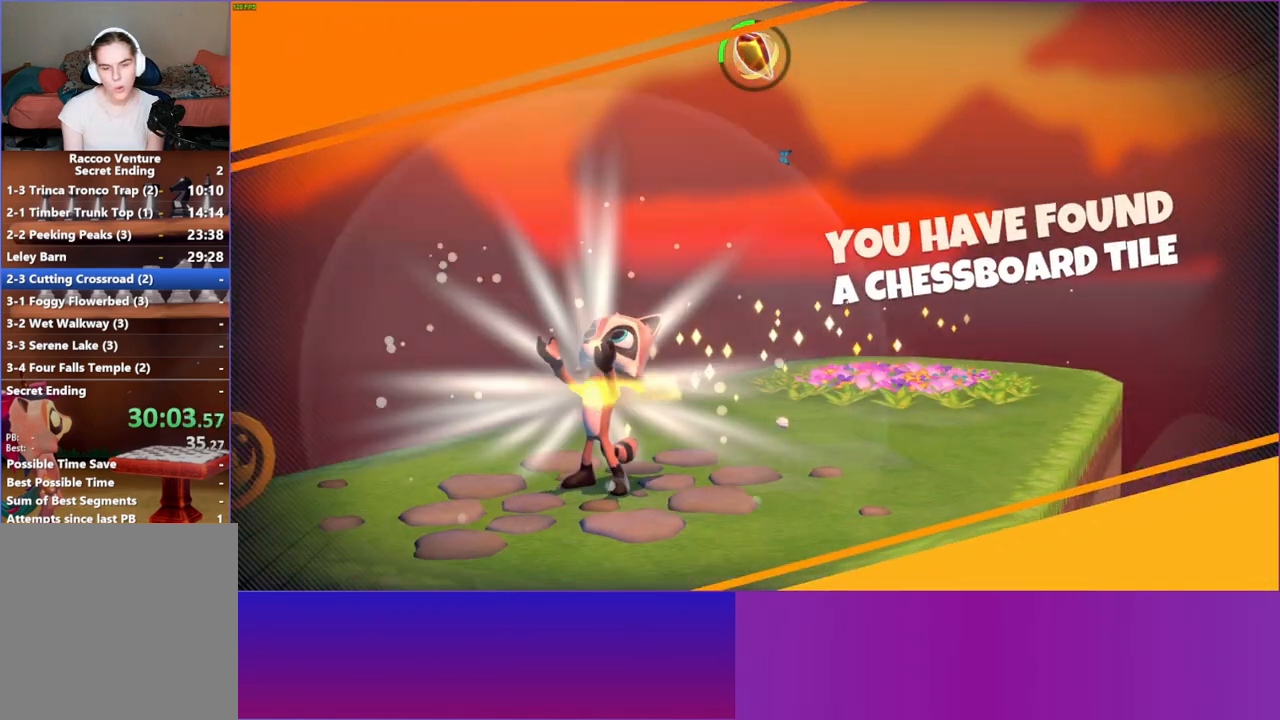
{"buttons": [], "left_stick": "center", "right_stick": "center", "events": []}
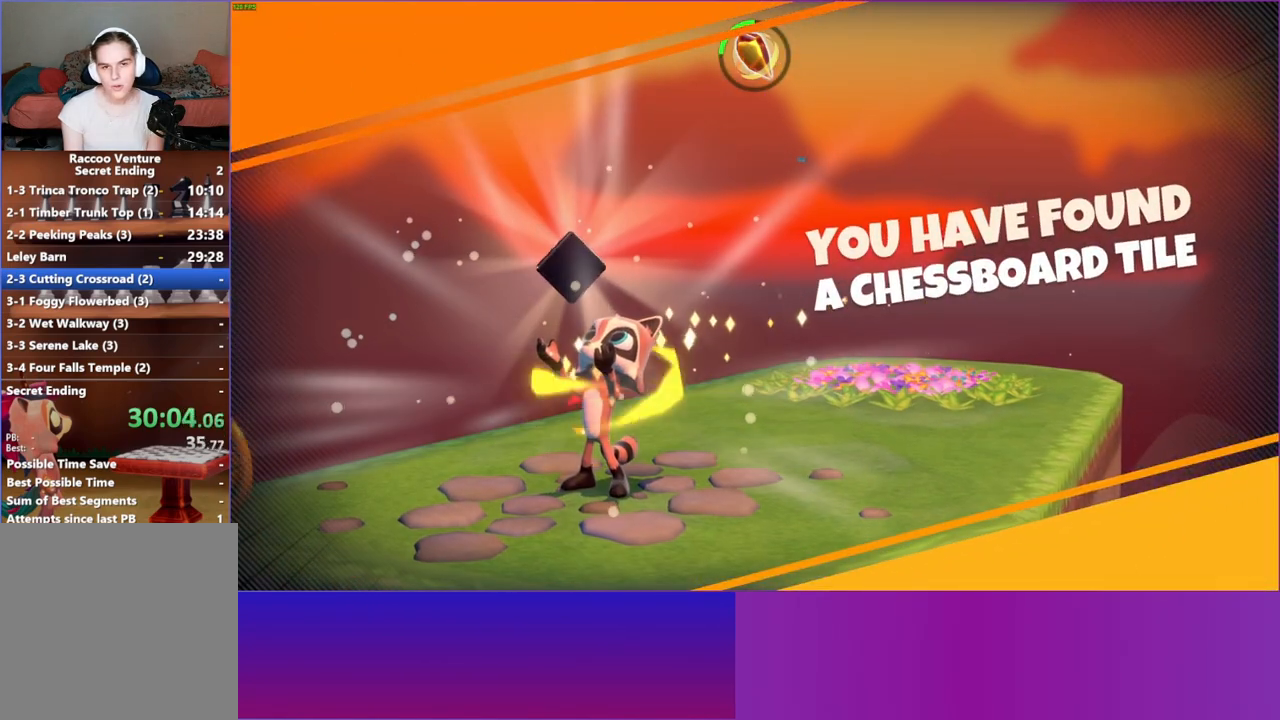
{"buttons": [], "left_stick": "right", "right_stick": "center", "events": [[500, "left_stick", "right"]]}
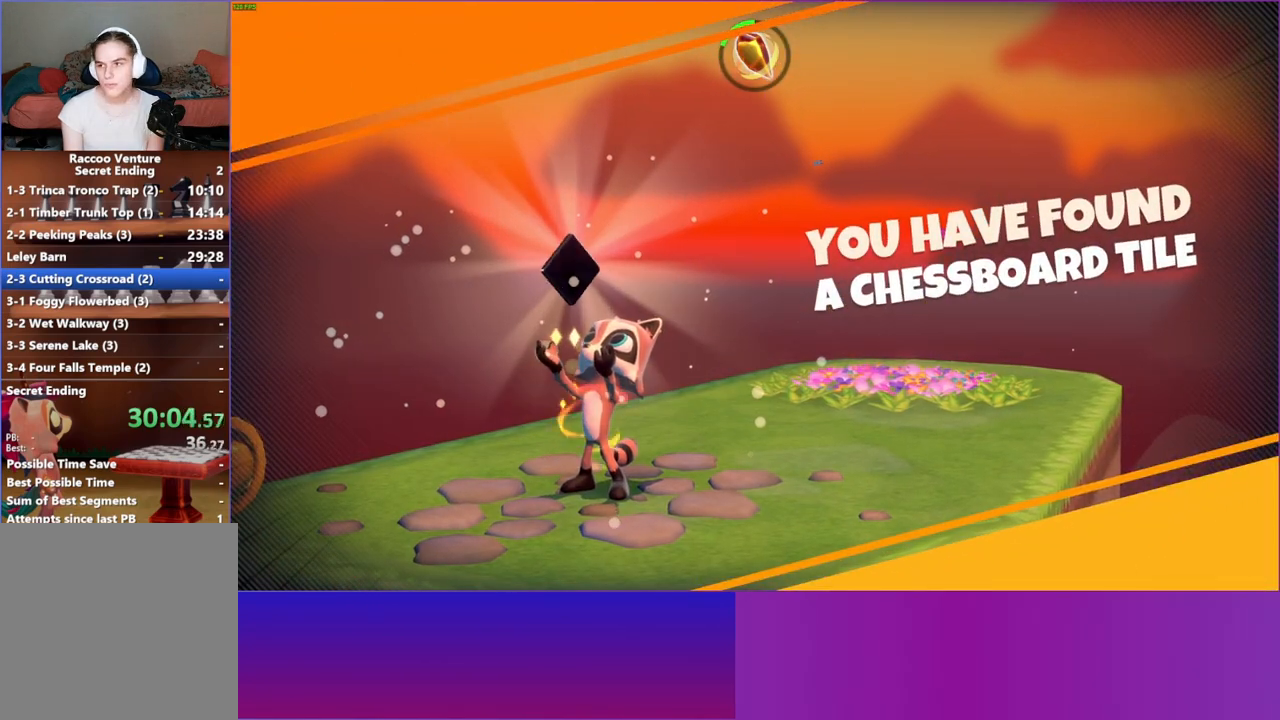
{"buttons": [], "left_stick": "down-right", "right_stick": "center", "events": [[17, "left_stick", "down-right"]]}
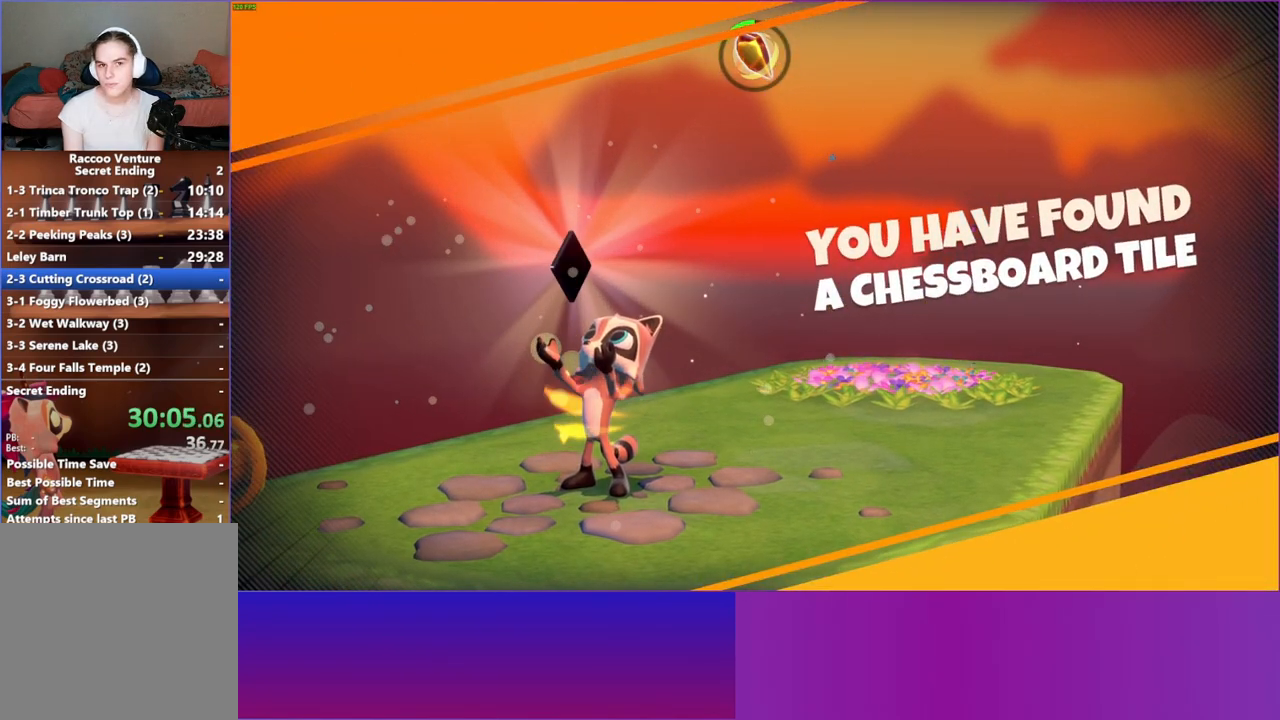
{"buttons": [], "left_stick": "down-right", "right_stick": "center", "events": []}
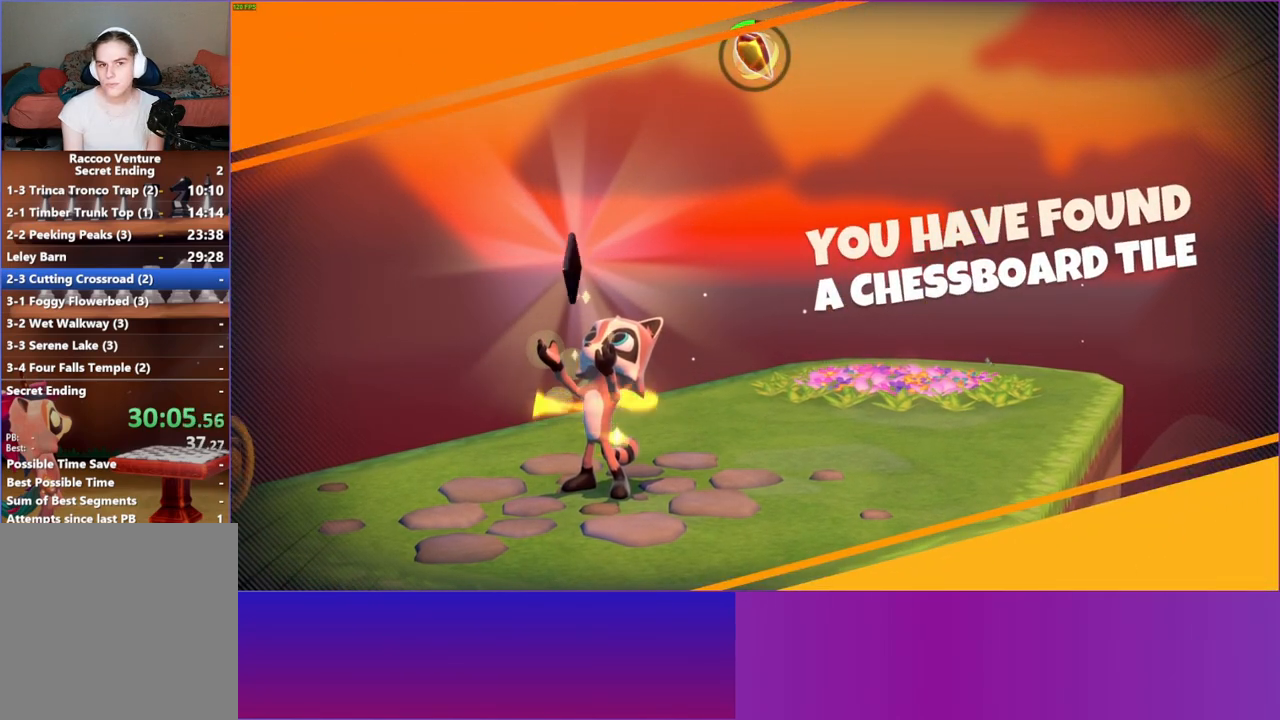
{"buttons": [], "left_stick": "down-right", "right_stick": "center", "events": []}
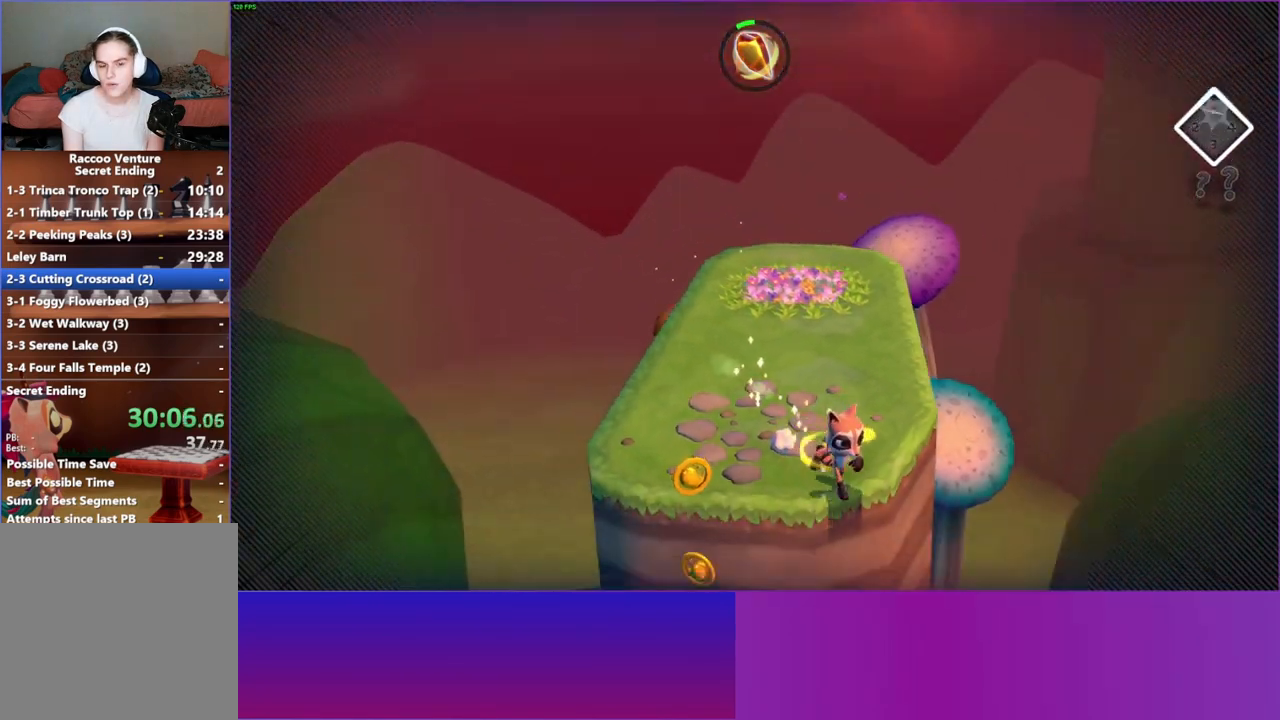
{"buttons": [], "left_stick": "up", "right_stick": "center", "events": [[167, "left_stick", "up-right"], [450, "left_stick", "up"]]}
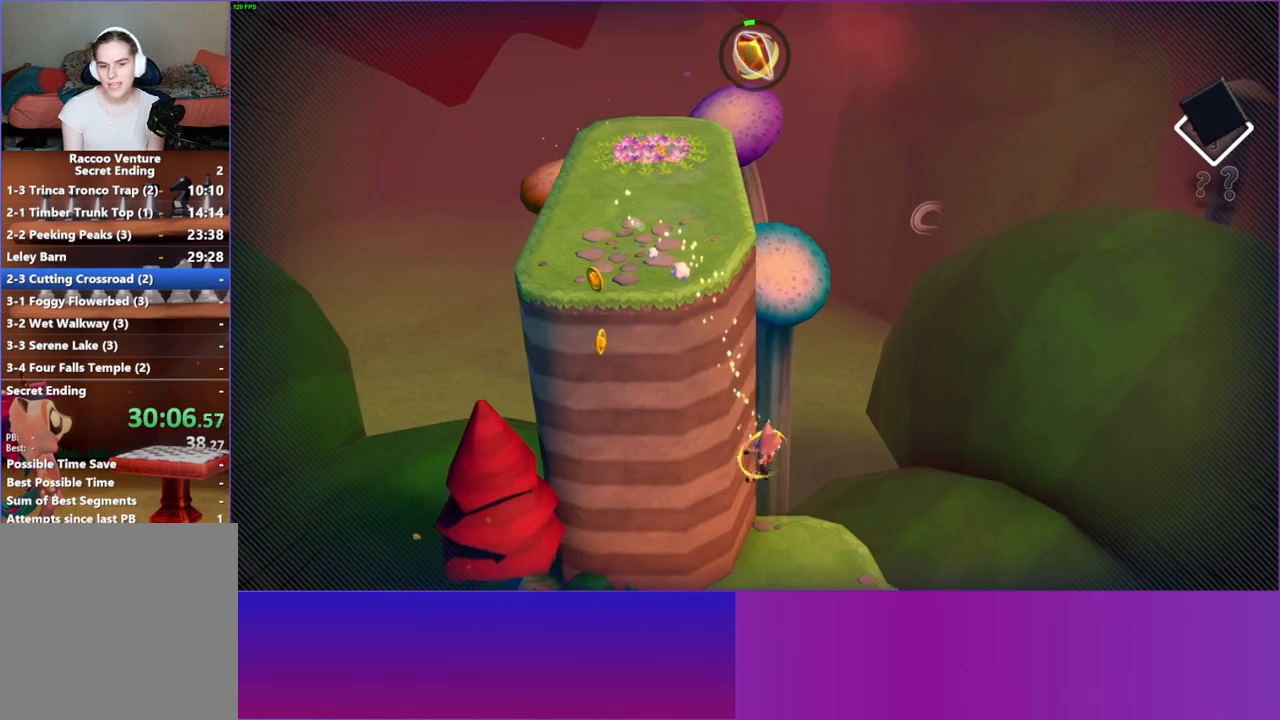
{"buttons": [], "left_stick": "center", "right_stick": "center", "events": [[350, "left_stick", "center"], [400, "Y", "down"], [500, "Y", "up"]]}
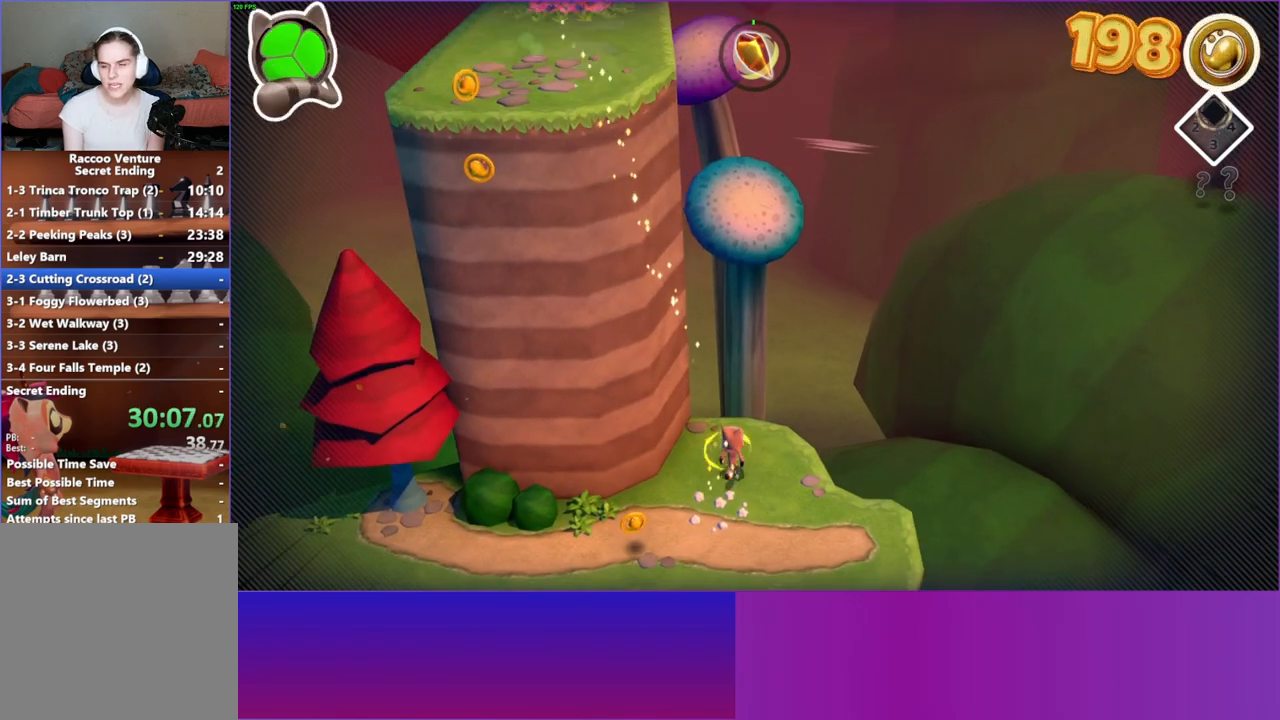
{"buttons": [], "left_stick": "center", "right_stick": "center", "events": []}